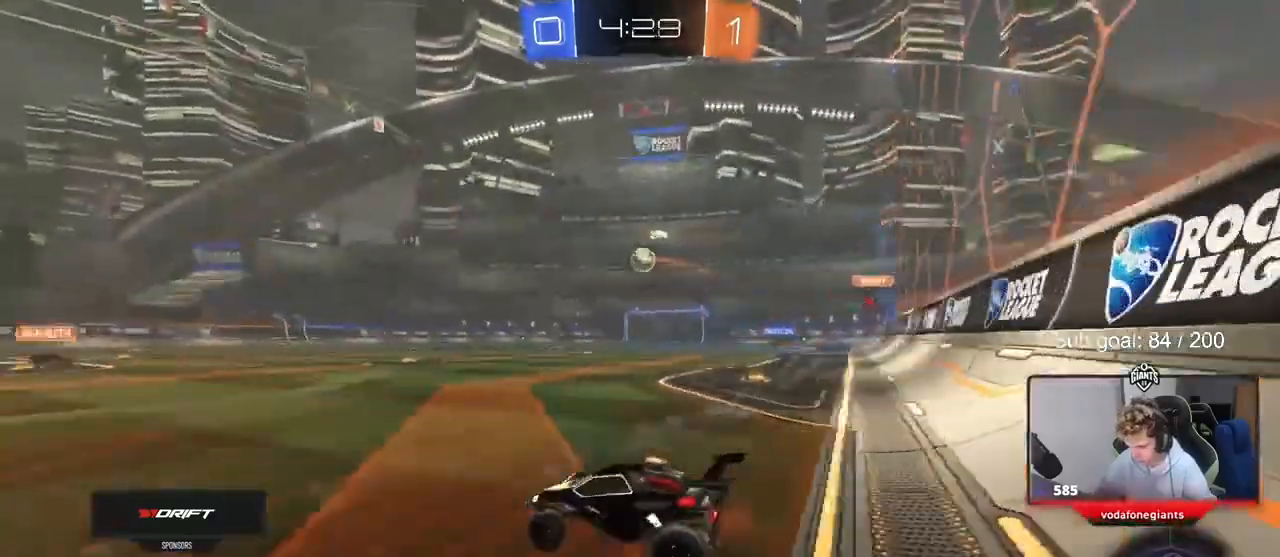
Gameplay with keyboard and mouse; each line is a JSON object with the keys and mouse buttons held at the frame after it. "events" lists presses ("down") and releases ("up") of "1", "2", "3", "4", "5", "a", "alt", "c", "caps_lock", "ctrl", "d", "e", "f", "g", "q", "r", "s", "shift", "space", "t", "tab", "v", "w", "x", "z", "mouse_left", "mouse_wheel" and "mouse_right" between this image and that frame as [ms after this image, input, new state], when the widget could be followed in between. "mouse_left", "mouse_wheel", "mouse_right" = the "left", "wheel", "right" buttons of the "mouse" list. No other keys are recorded. "wheel" means that the mouse wheel is clicked or scrolled. Not read: mouse_move.
{"keys": ["d", "w"], "mouse": [], "events": []}
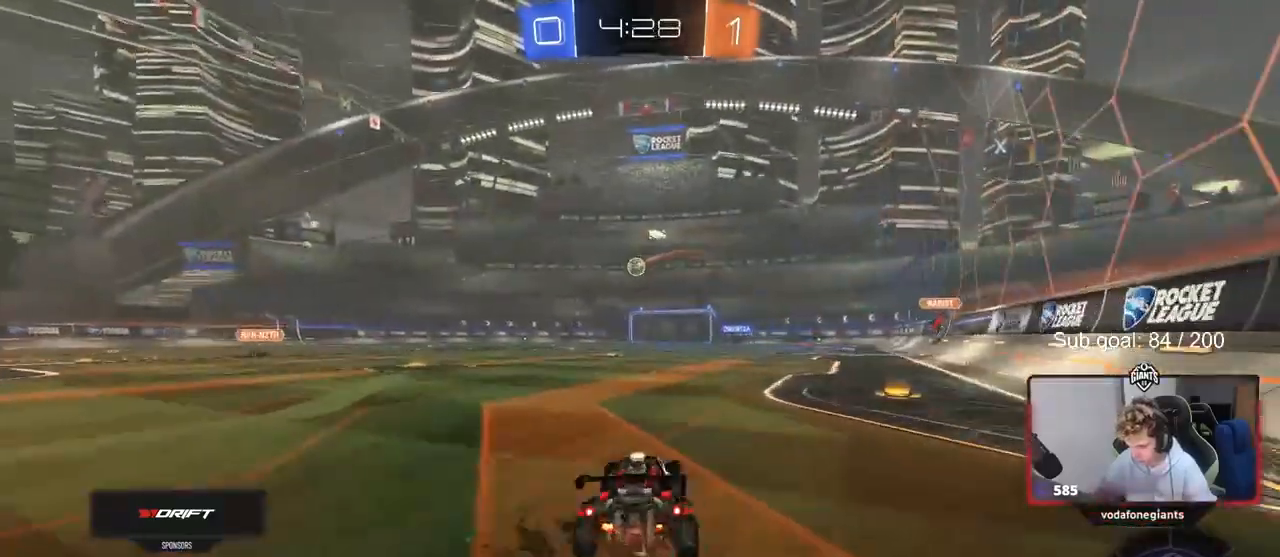
{"keys": ["a", "w"], "mouse": [], "events": [[333, "d", "up"], [433, "a", "down"]]}
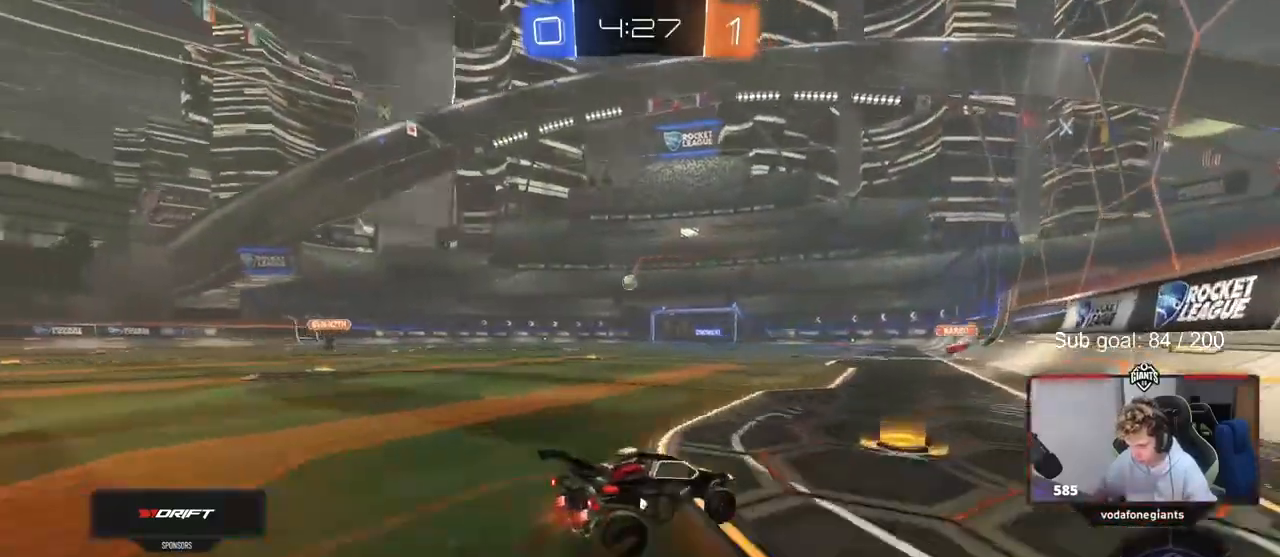
{"keys": ["w"], "mouse": ["left"], "events": [[267, "a", "up"], [367, "d", "down"], [433, "d", "up"], [500, "mouse_left", "down"]]}
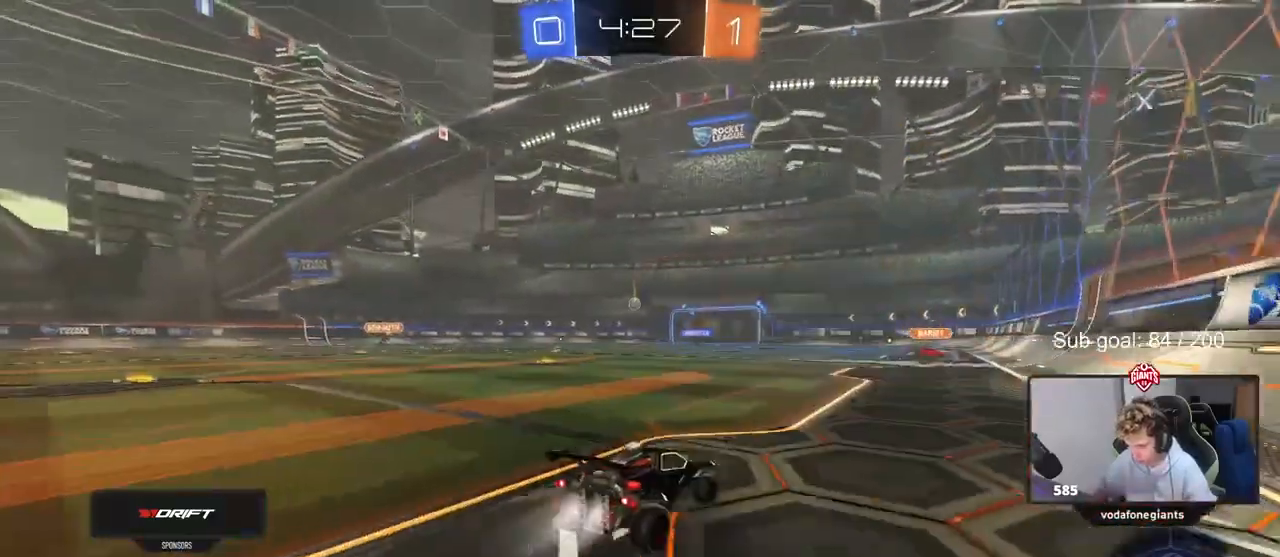
{"keys": ["a", "s", "shift"], "mouse": ["left", "right"], "events": [[100, "d", "down"], [200, "mouse_right", "down"], [233, "d", "up"], [267, "a", "down"], [267, "mouse_right", "up"], [267, "shift", "down"], [333, "mouse_right", "down"], [367, "s", "down"], [367, "w", "up"]]}
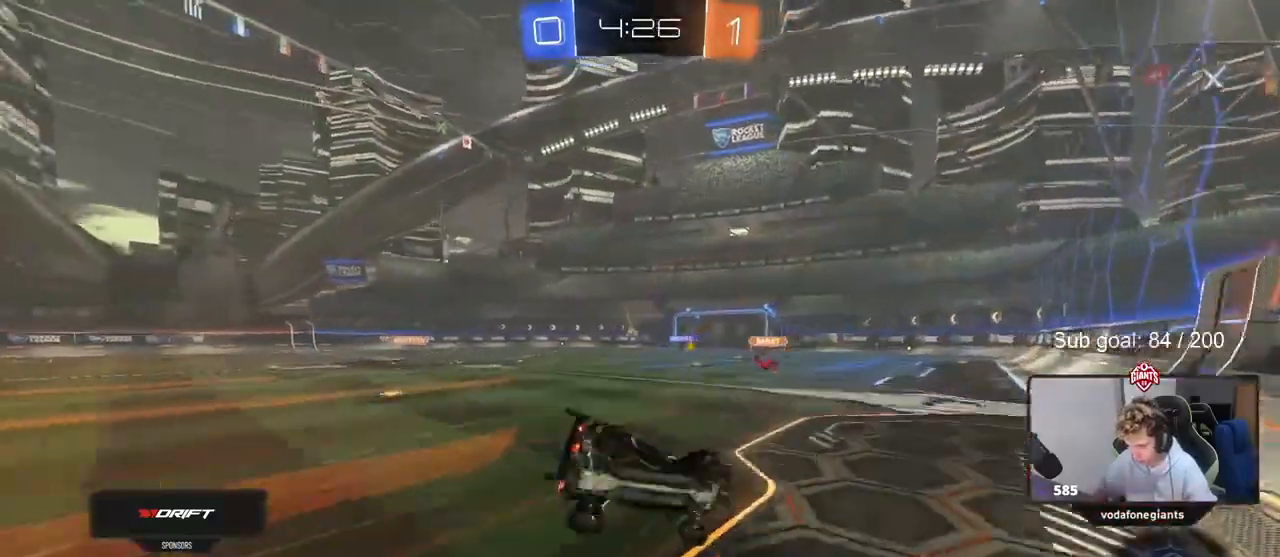
{"keys": ["a", "shift"], "mouse": [], "events": [[33, "mouse_right", "up"], [300, "mouse_left", "up"], [300, "s", "up"], [400, "s", "down"], [500, "s", "up"]]}
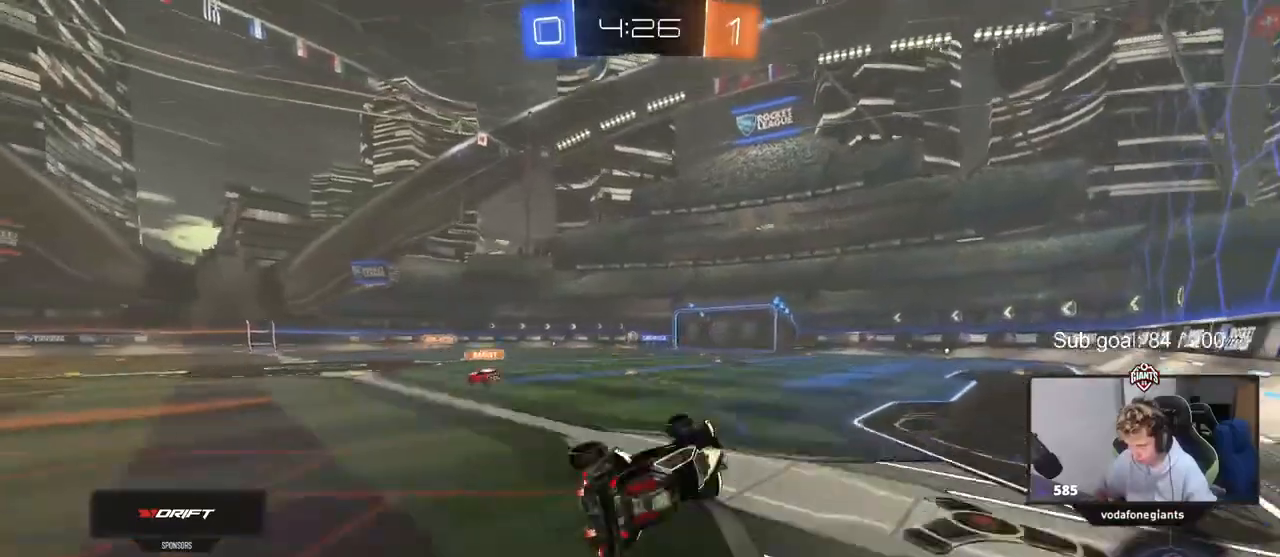
{"keys": ["d", "w"], "mouse": [], "events": [[133, "shift", "up"], [233, "a", "up"], [367, "d", "down"], [367, "w", "down"]]}
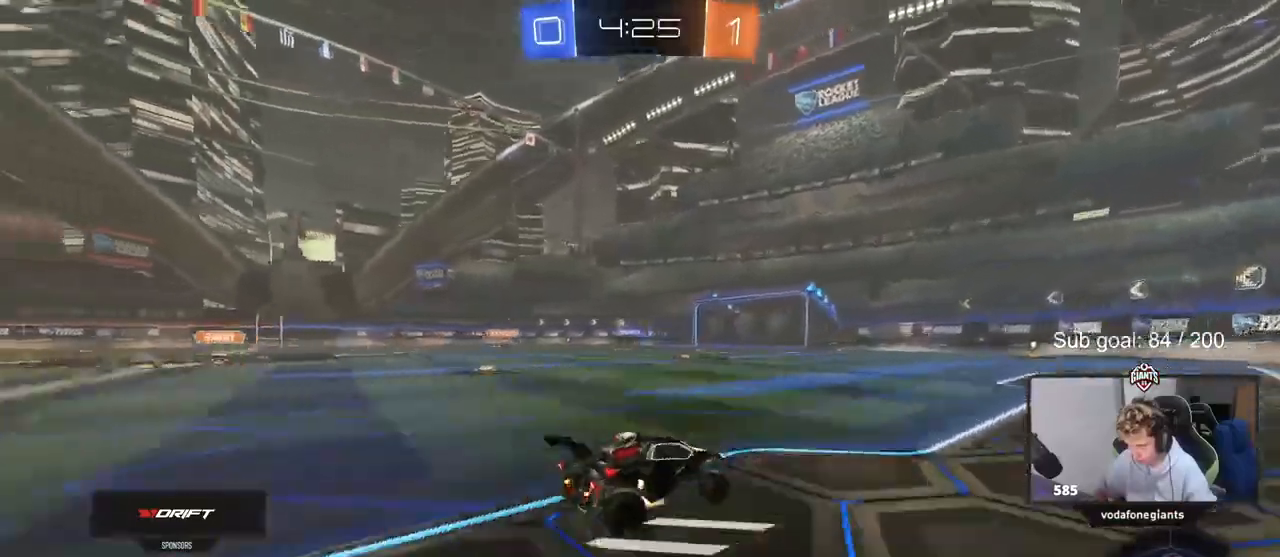
{"keys": ["a", "s", "shift", "space"], "mouse": [], "events": [[33, "mouse_right", "down"], [100, "a", "down"], [100, "d", "up"], [100, "mouse_right", "up"], [100, "shift", "down"], [167, "mouse_right", "down"], [233, "w", "up"], [300, "s", "down"], [333, "mouse_right", "up"], [400, "space", "down"]]}
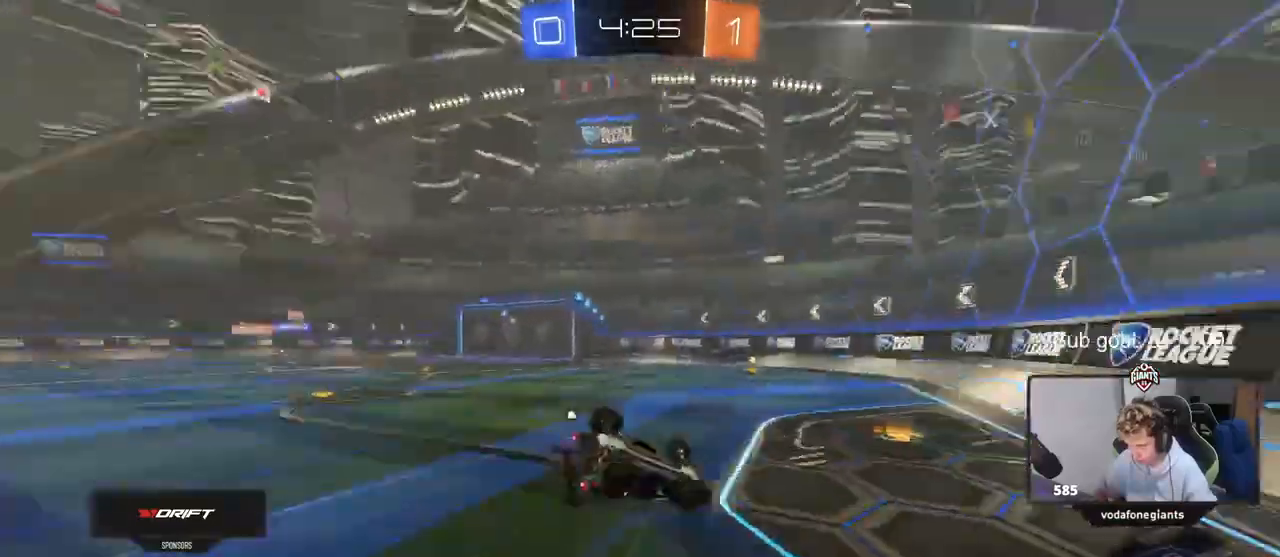
{"keys": ["space"], "mouse": [], "events": [[67, "space", "up"], [100, "s", "up"], [233, "s", "down"], [400, "s", "up"], [433, "shift", "up"], [433, "space", "down"], [500, "a", "up"]]}
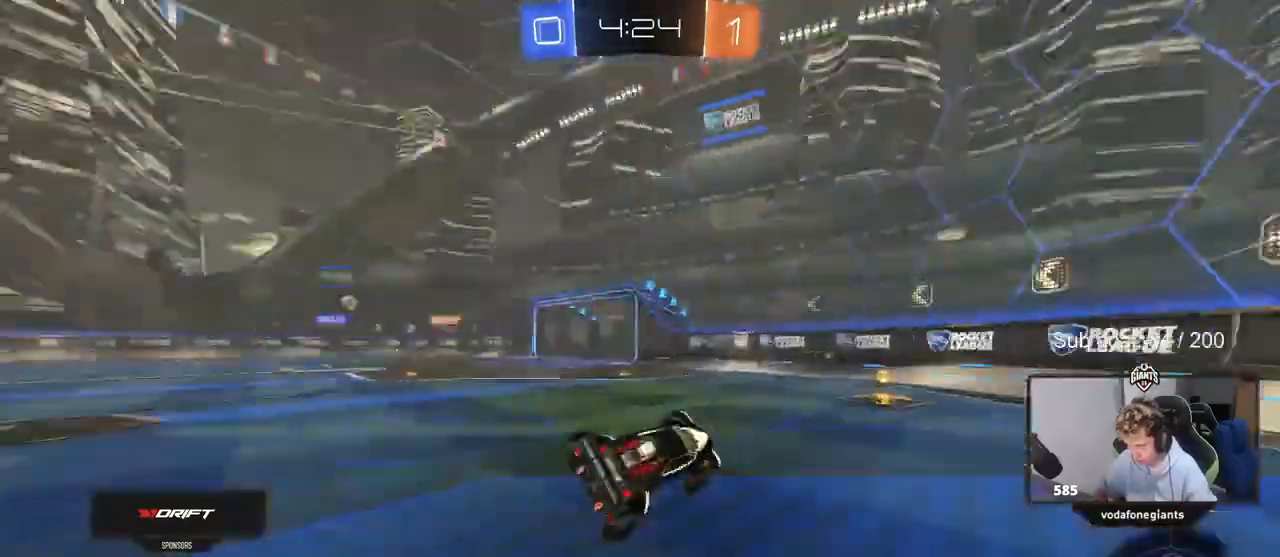
{"keys": ["a", "w"], "mouse": [], "events": [[67, "space", "up"], [200, "w", "down"], [267, "a", "down"], [400, "shift", "down"], [500, "shift", "up"]]}
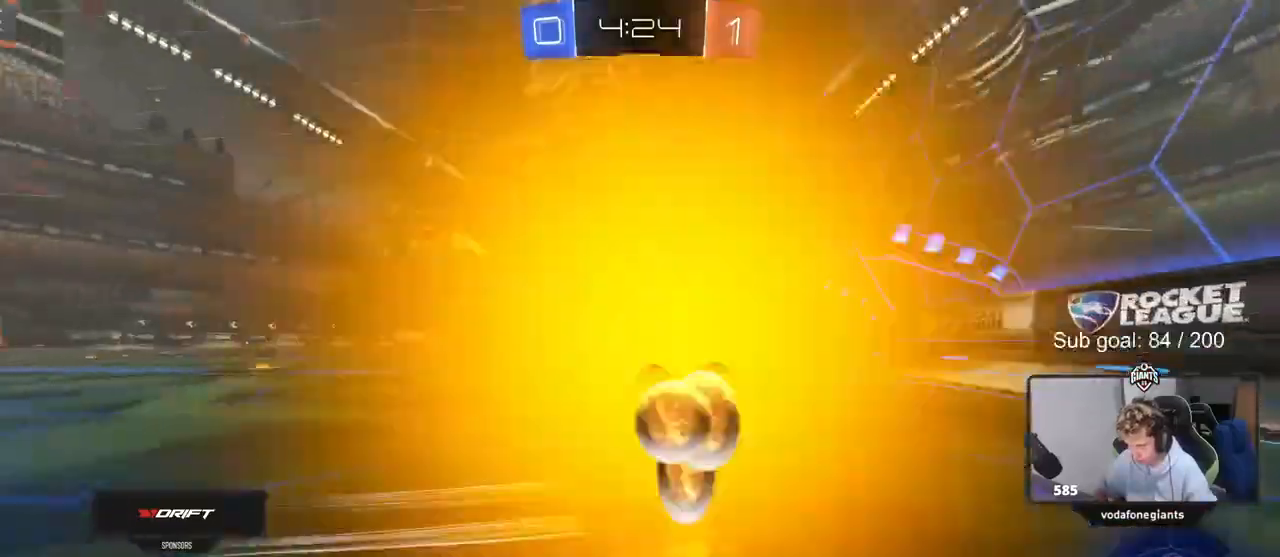
{"keys": ["a", "w"], "mouse": ["left"], "events": [[200, "shift", "down"], [333, "shift", "up"], [467, "mouse_left", "down"]]}
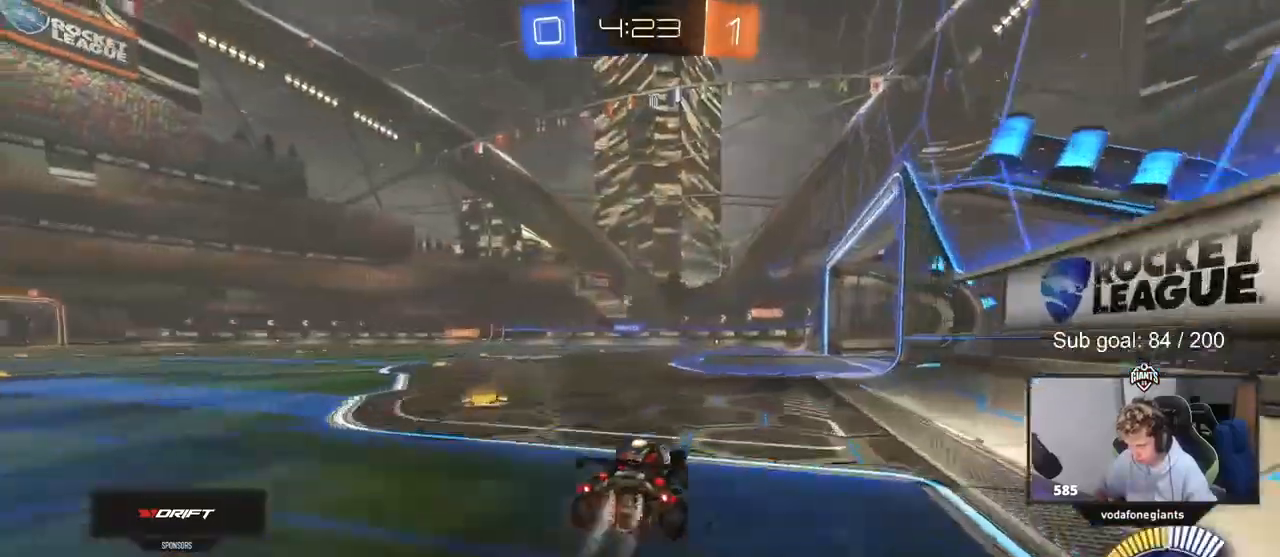
{"keys": ["w"], "mouse": ["left"], "events": [[467, "a", "up"]]}
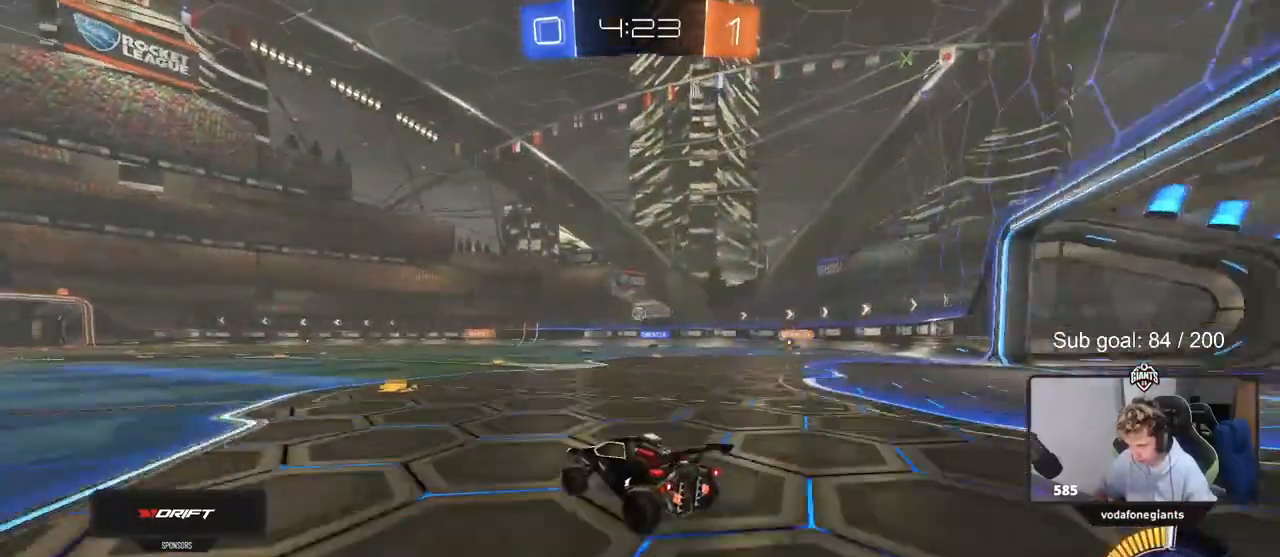
{"keys": ["w"], "mouse": [], "events": [[33, "mouse_left", "up"], [167, "mouse_left", "down"], [300, "mouse_left", "up"]]}
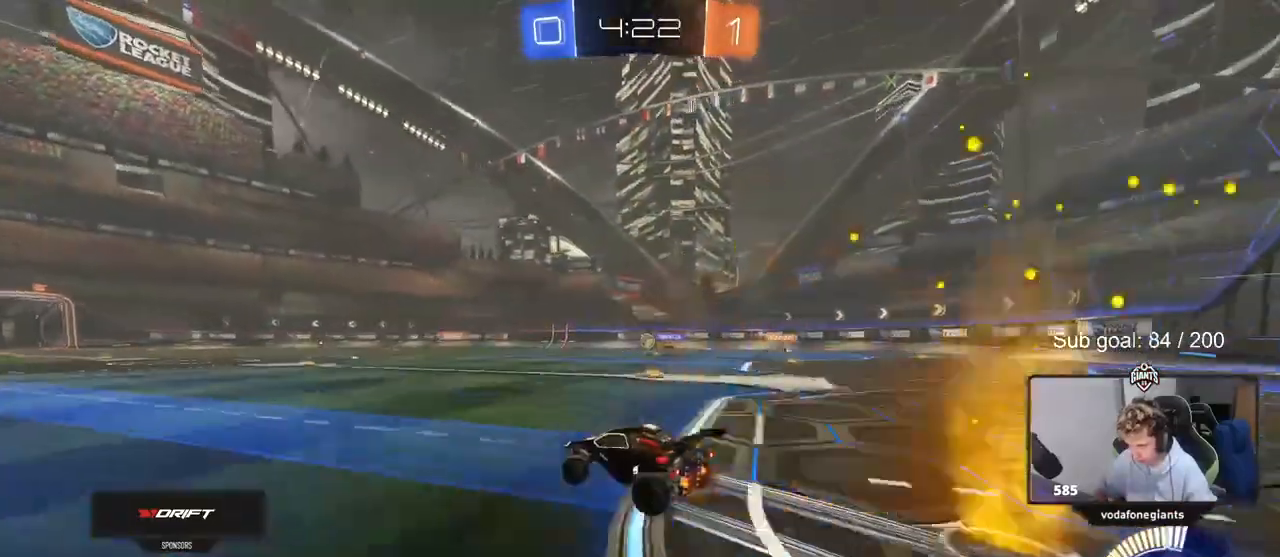
{"keys": [], "mouse": [], "events": [[300, "w", "up"]]}
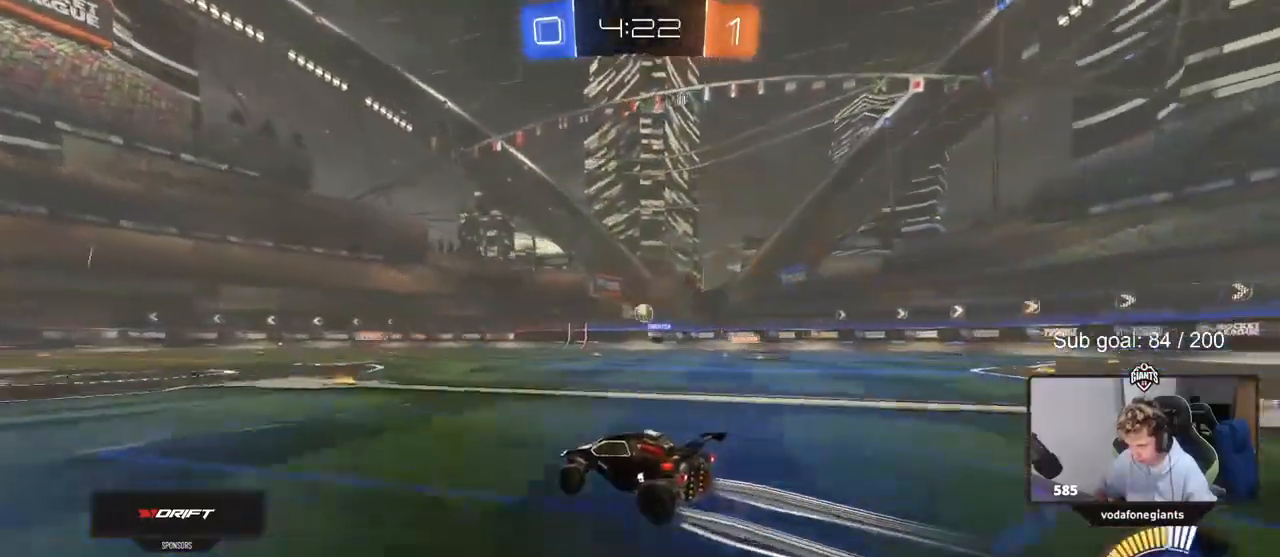
{"keys": [], "mouse": [], "events": [[67, "d", "down"], [267, "mouse_right", "down"], [333, "d", "up"], [367, "s", "down"], [400, "a", "down"], [500, "a", "up"], [500, "mouse_right", "up"], [500, "s", "up"]]}
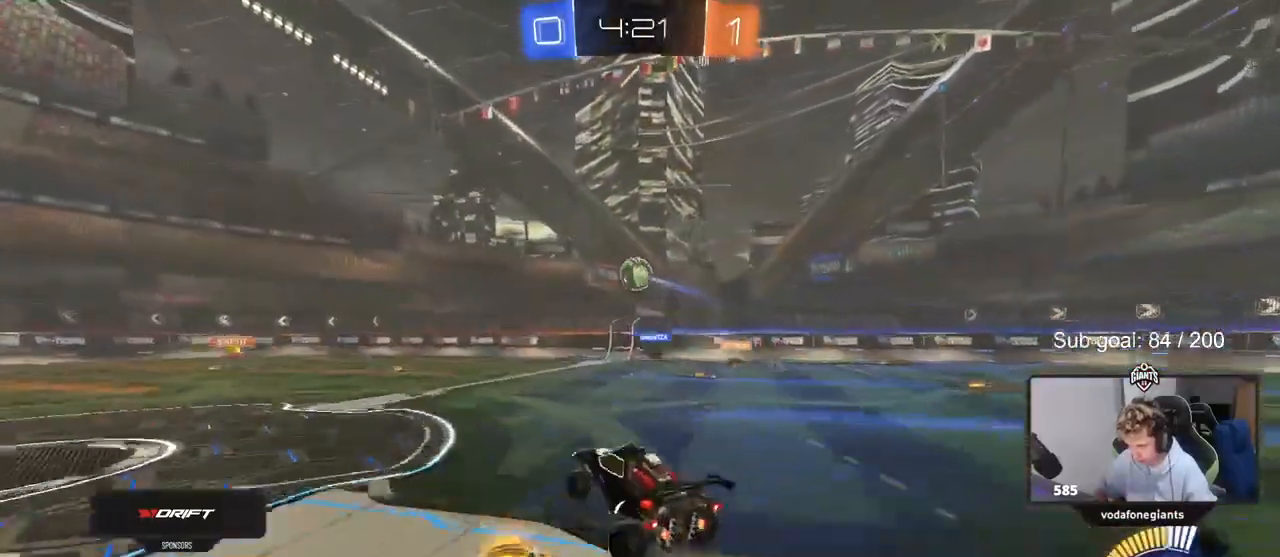
{"keys": [], "mouse": ["left"], "events": [[100, "mouse_right", "down"], [133, "mouse_left", "down"], [200, "mouse_left", "up"], [200, "mouse_right", "up"], [233, "d", "down"], [233, "mouse_left", "down"], [233, "shift", "down"], [233, "w", "down"], [367, "d", "up"], [367, "shift", "up"], [433, "w", "up"]]}
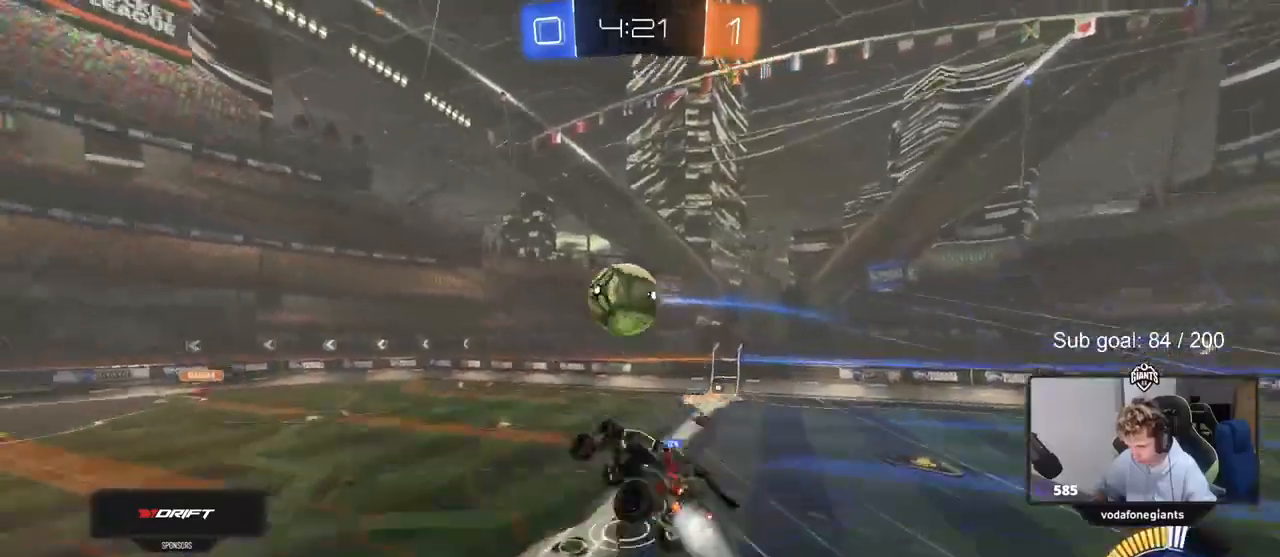
{"keys": ["d"], "mouse": [], "events": [[100, "d", "down"], [300, "mouse_left", "up"]]}
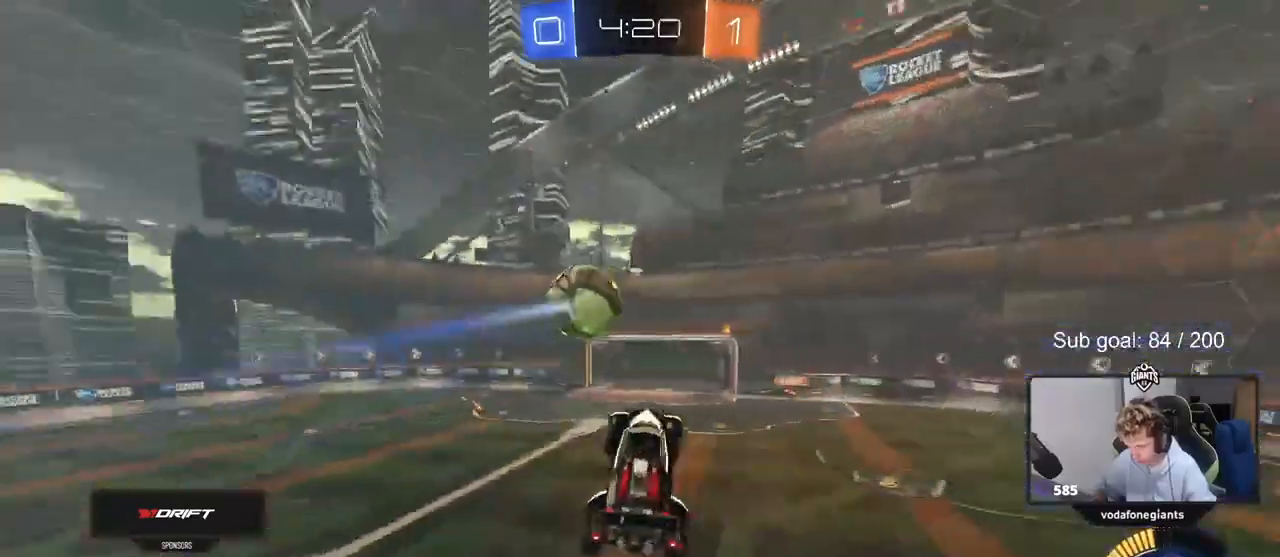
{"keys": ["a"], "mouse": [], "events": [[33, "d", "up"], [33, "w", "down"], [133, "a", "down"], [467, "w", "up"]]}
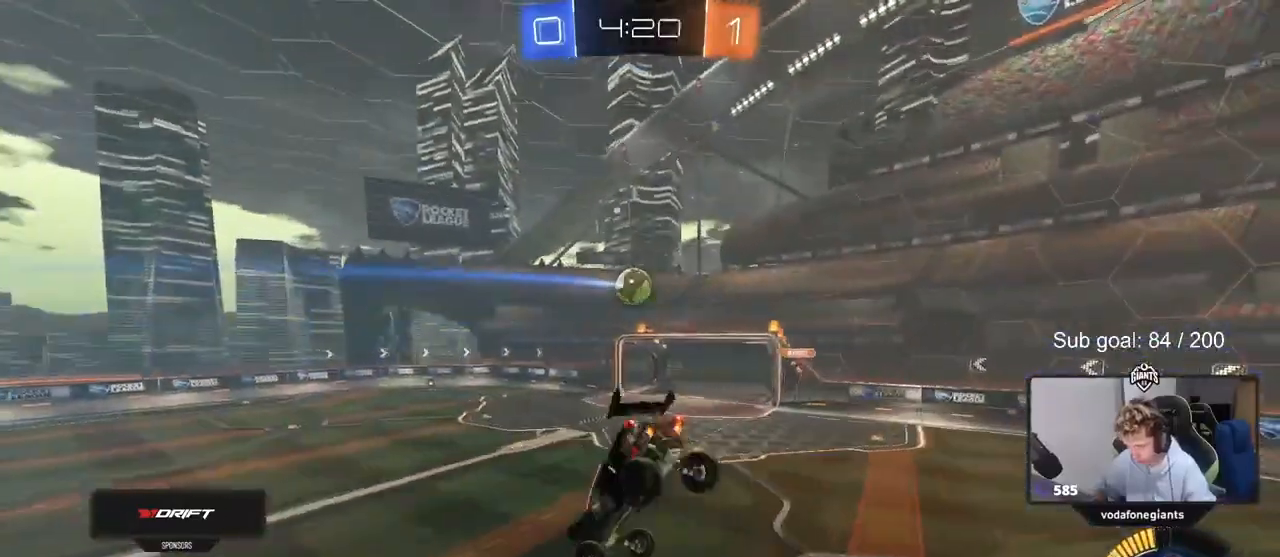
{"keys": ["a", "shift"], "mouse": [], "events": [[33, "shift", "down"], [333, "w", "down"], [367, "shift", "up"], [433, "w", "up"], [500, "shift", "down"]]}
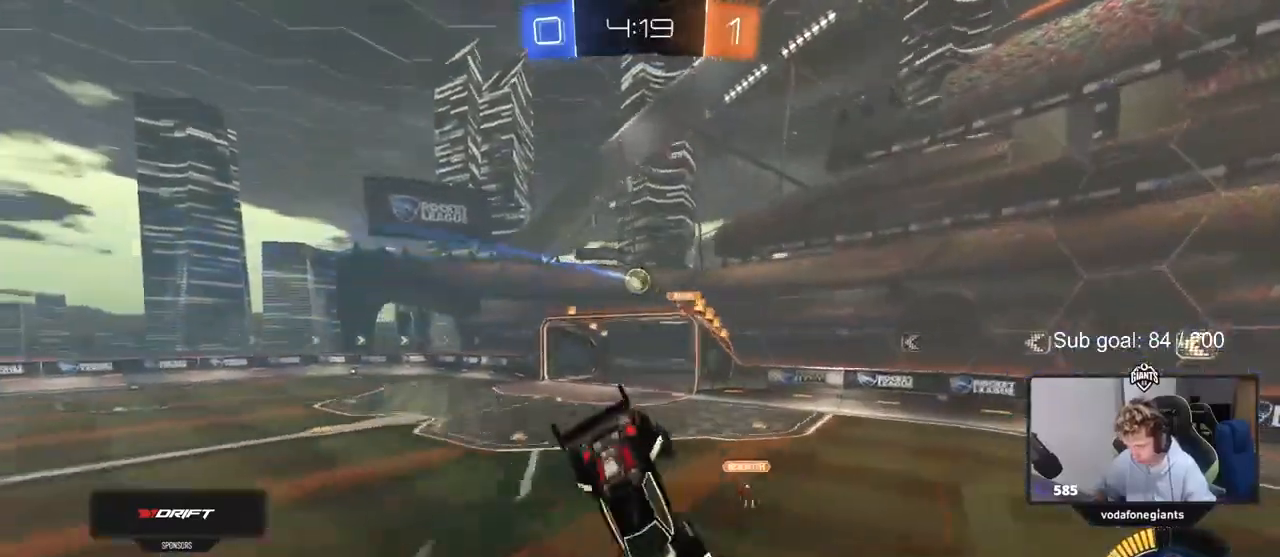
{"keys": ["a", "w"], "mouse": [], "events": [[100, "s", "down"], [200, "shift", "up"], [300, "s", "up"], [300, "shift", "down"], [333, "shift", "up"], [500, "w", "down"]]}
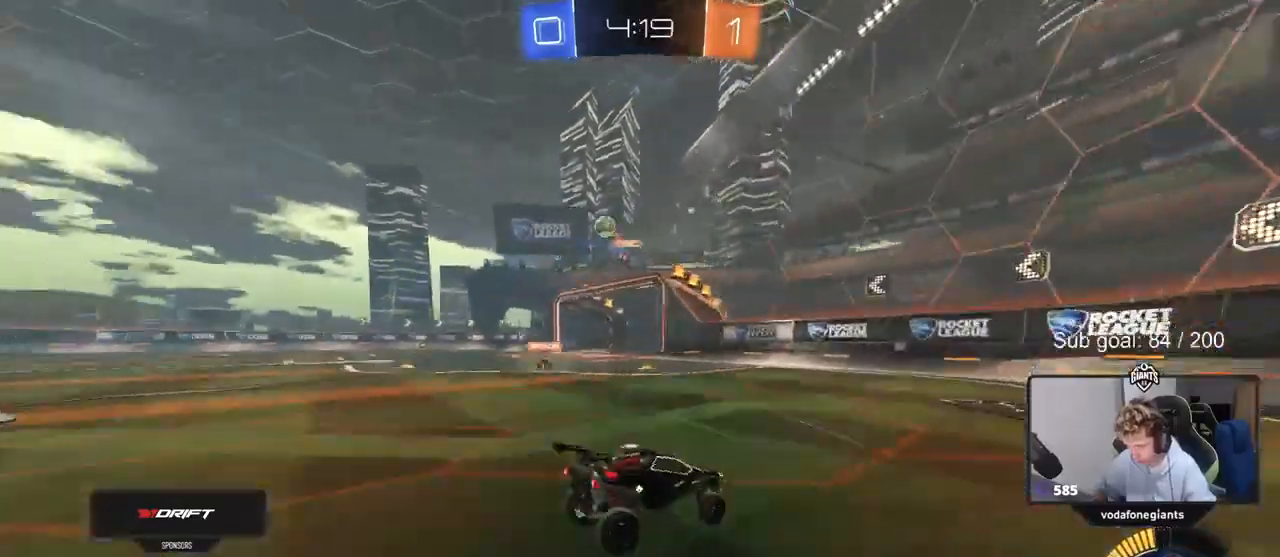
{"keys": ["w"], "mouse": ["left"], "events": [[67, "mouse_left", "down"], [500, "a", "up"]]}
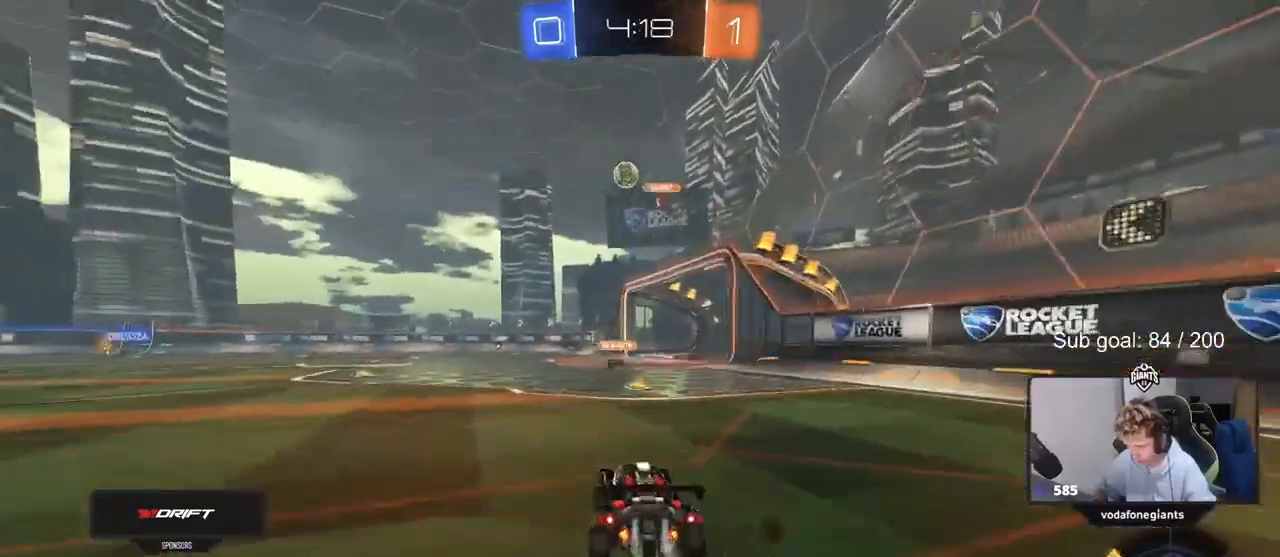
{"keys": ["w"], "mouse": ["left"], "events": [[133, "d", "down"], [233, "d", "up"], [367, "d", "down"], [467, "d", "up"]]}
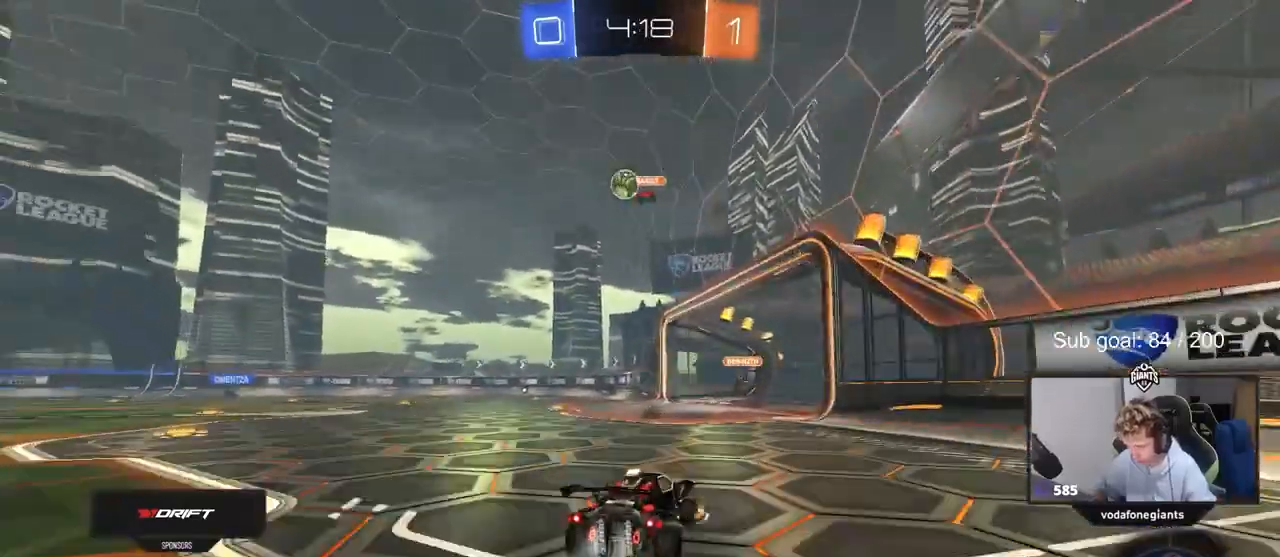
{"keys": ["w"], "mouse": [], "events": [[100, "space", "down"], [267, "space", "up"], [333, "d", "down"], [433, "d", "up"], [433, "mouse_left", "up"]]}
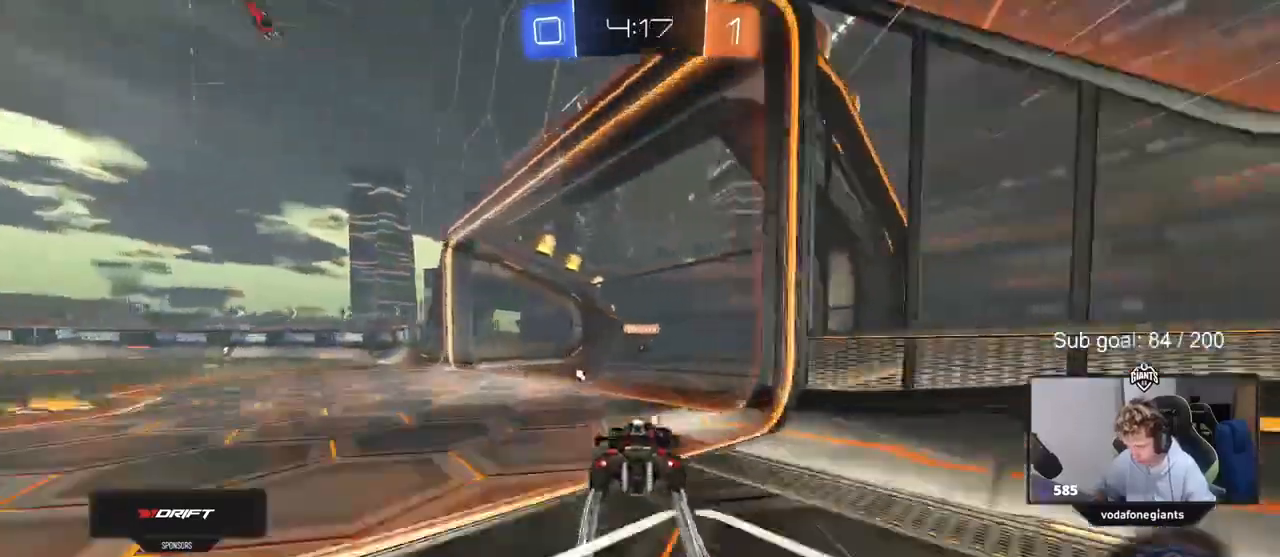
{"keys": ["d", "w"], "mouse": [], "events": [[500, "d", "down"]]}